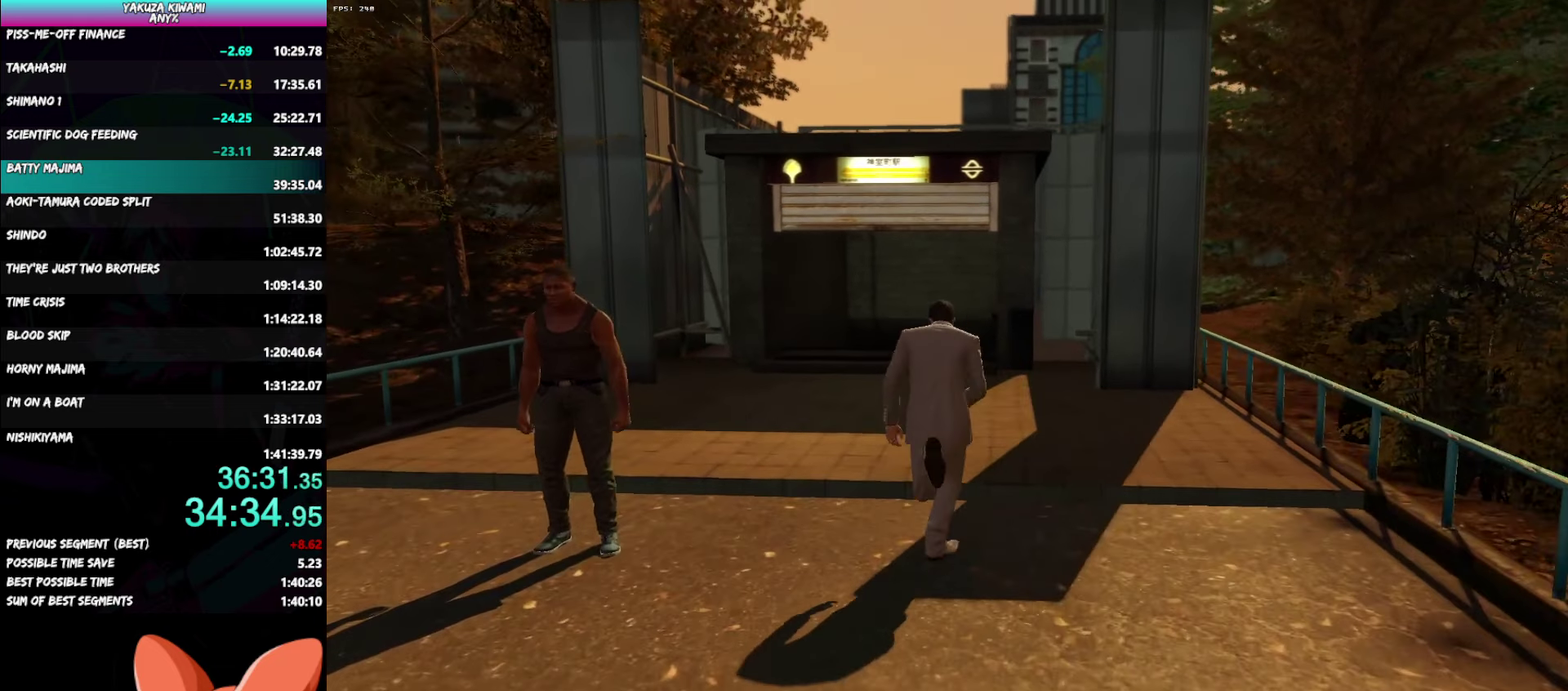
Gameplay with a controller (Xbox layout); each line is a JSON object with the inputs held at the frame after it. "events" lists button and stick changes between this image and that frame as [ms after this image, input, new state], when the widget could be followed in between. Not read: START.
{"buttons": ["A"], "left_stick": "up", "right_stick": "center"}
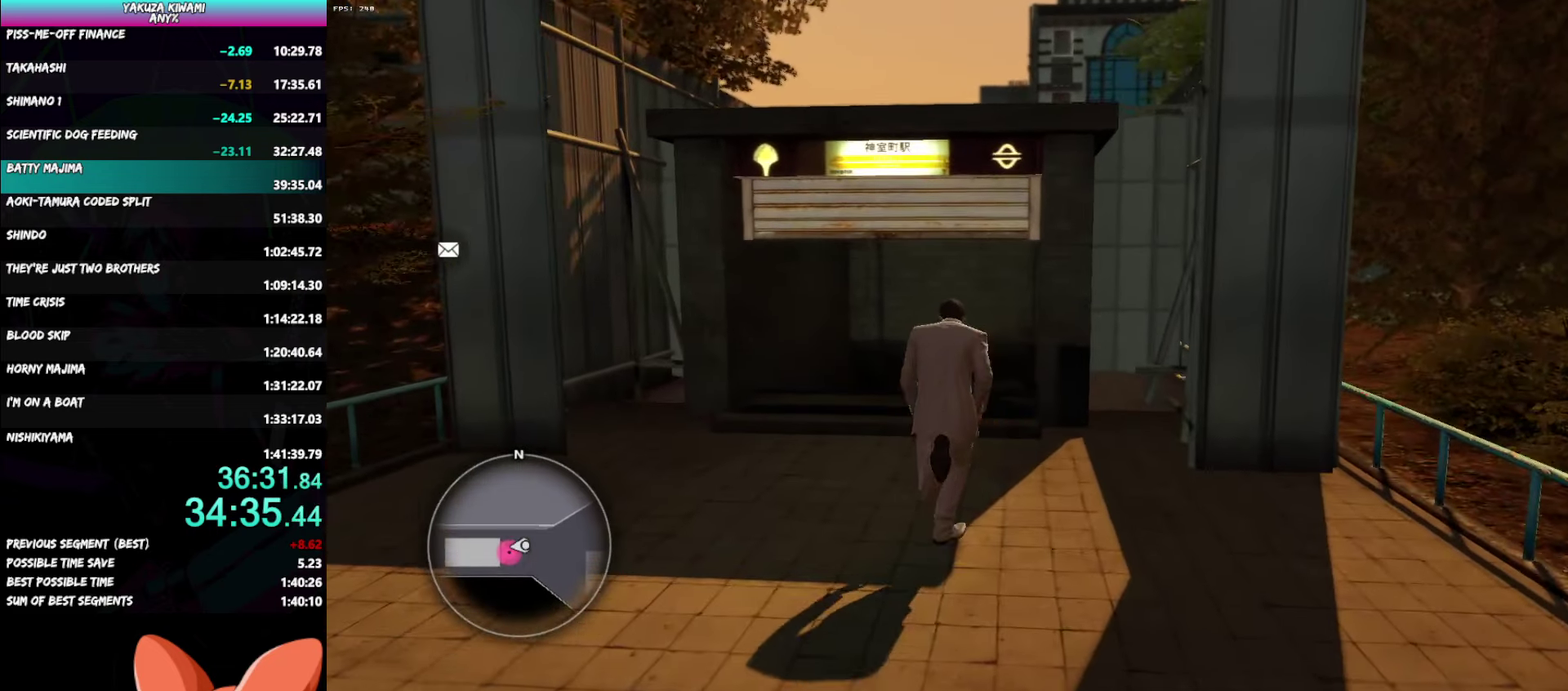
{"buttons": [], "left_stick": "center", "right_stick": "center", "events": [[83, "A", "up"], [167, "A", "down"], [317, "left_stick", "center"], [383, "A", "up"]]}
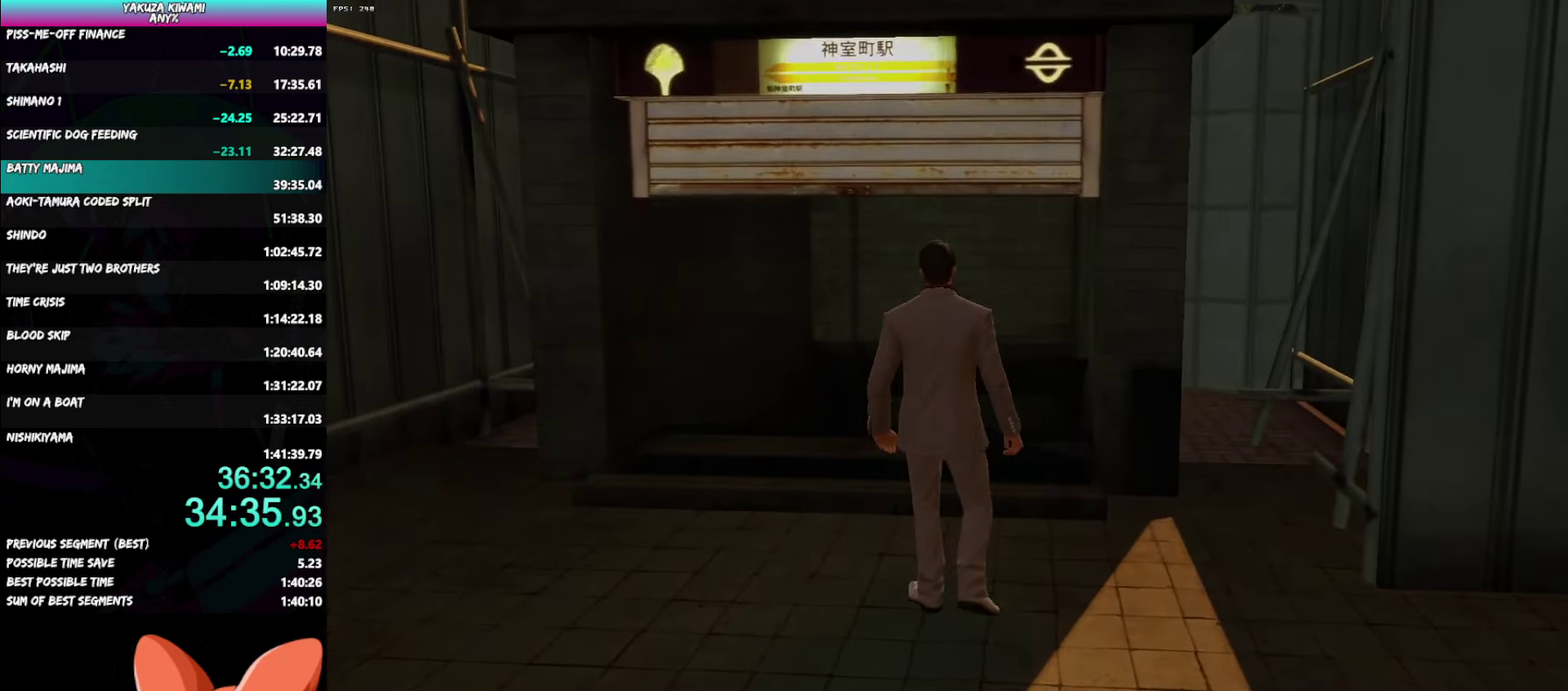
{"buttons": [], "left_stick": "center", "right_stick": "center", "events": []}
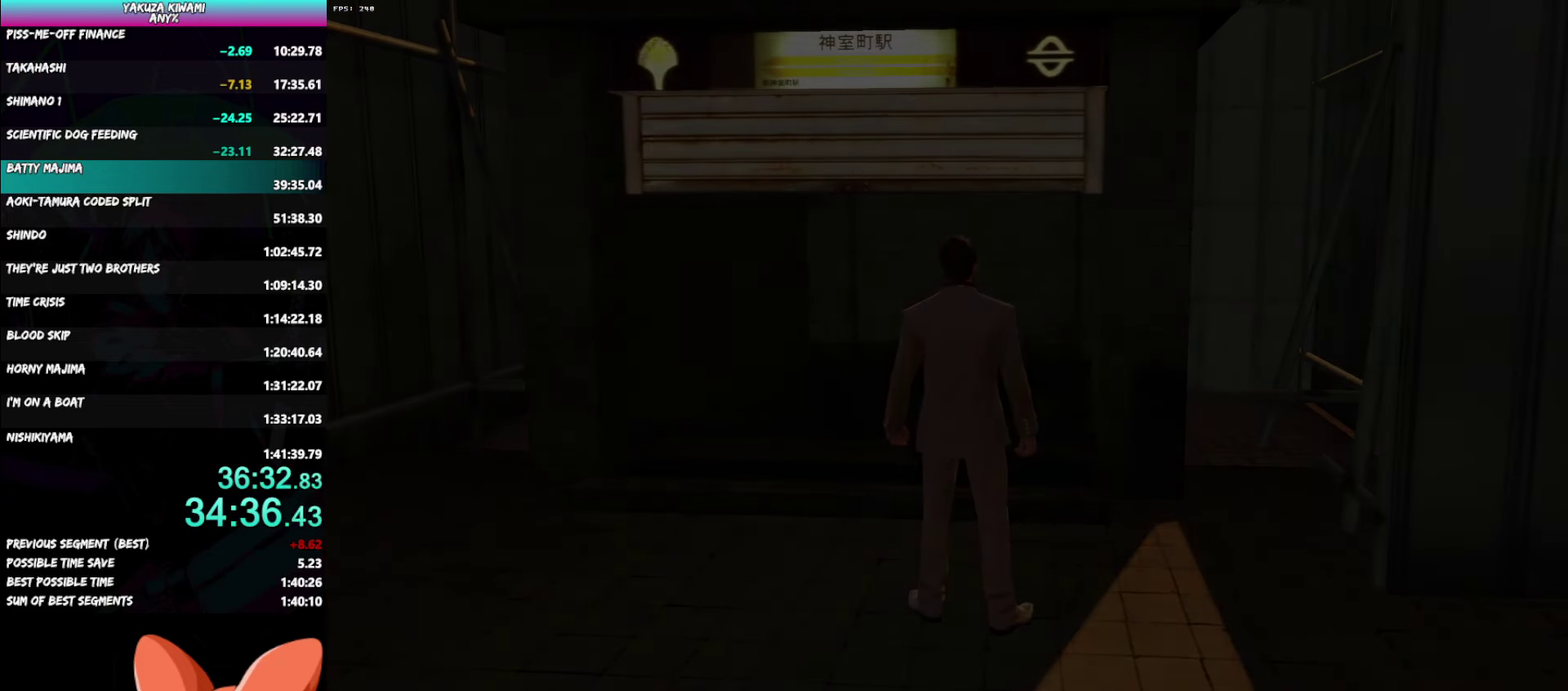
{"buttons": [], "left_stick": "center", "right_stick": "center", "events": []}
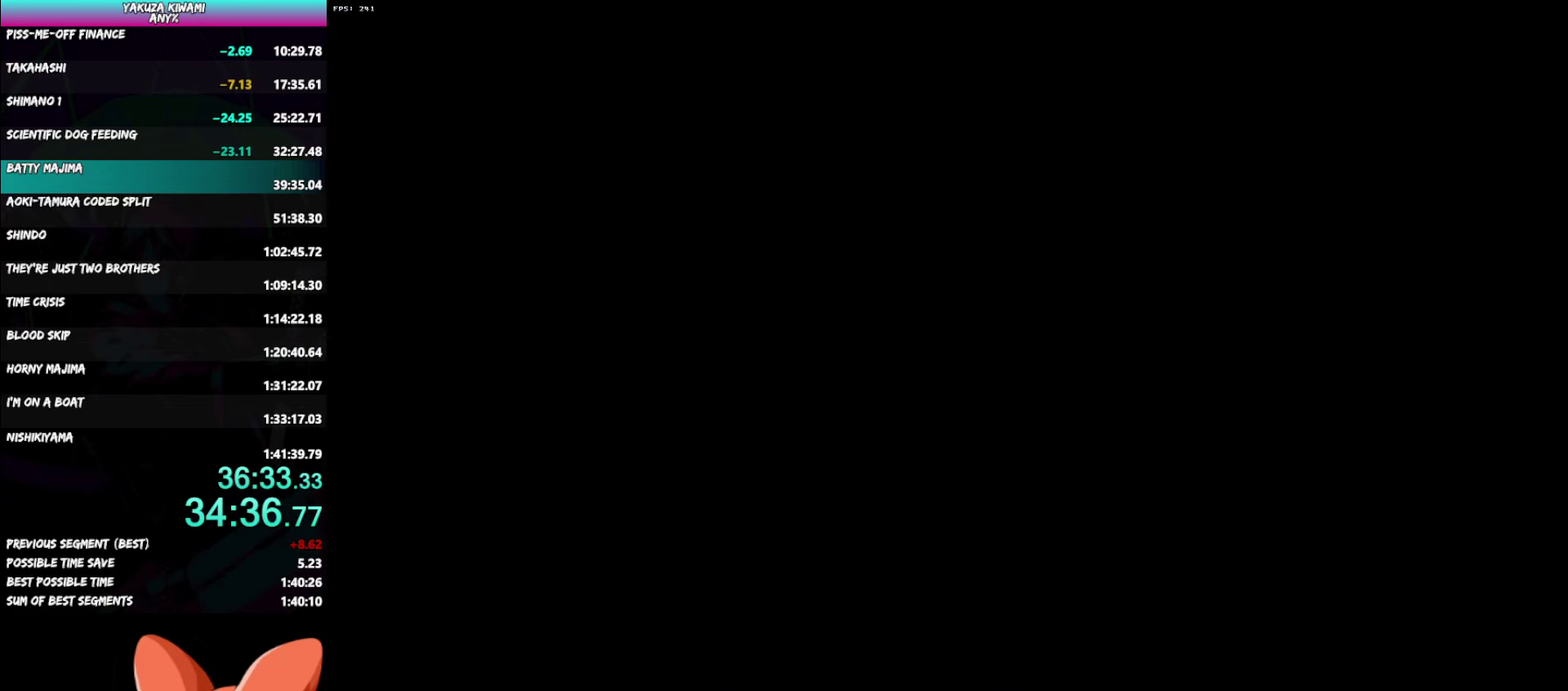
{"buttons": ["DPAD_LEFT"], "left_stick": "center", "right_stick": "center", "events": [[33, "DPAD_LEFT", "down"], [350, "A", "down"], [483, "A", "up"]]}
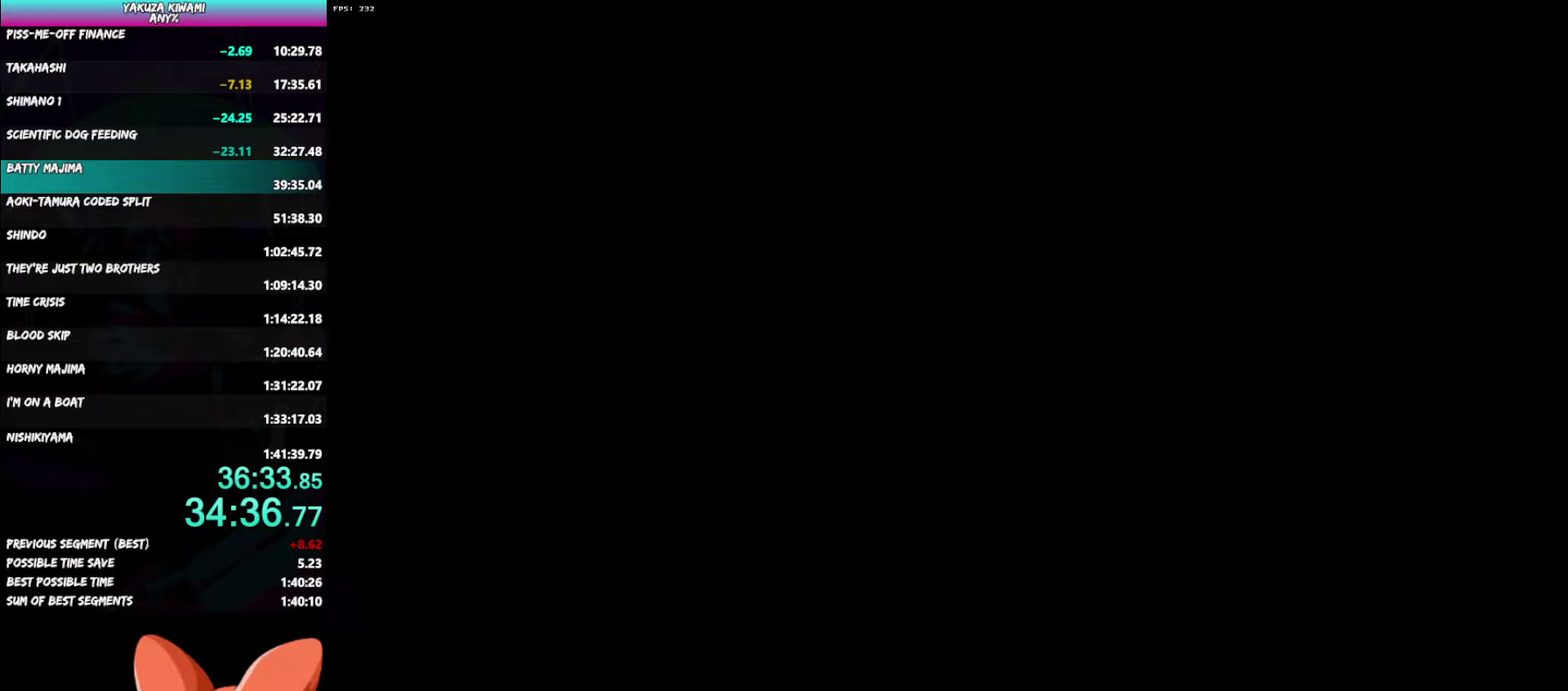
{"buttons": ["DPAD_LEFT"], "left_stick": "center", "right_stick": "center", "events": [[67, "A", "down"], [117, "A", "up"], [433, "A", "down"], [483, "A", "up"]]}
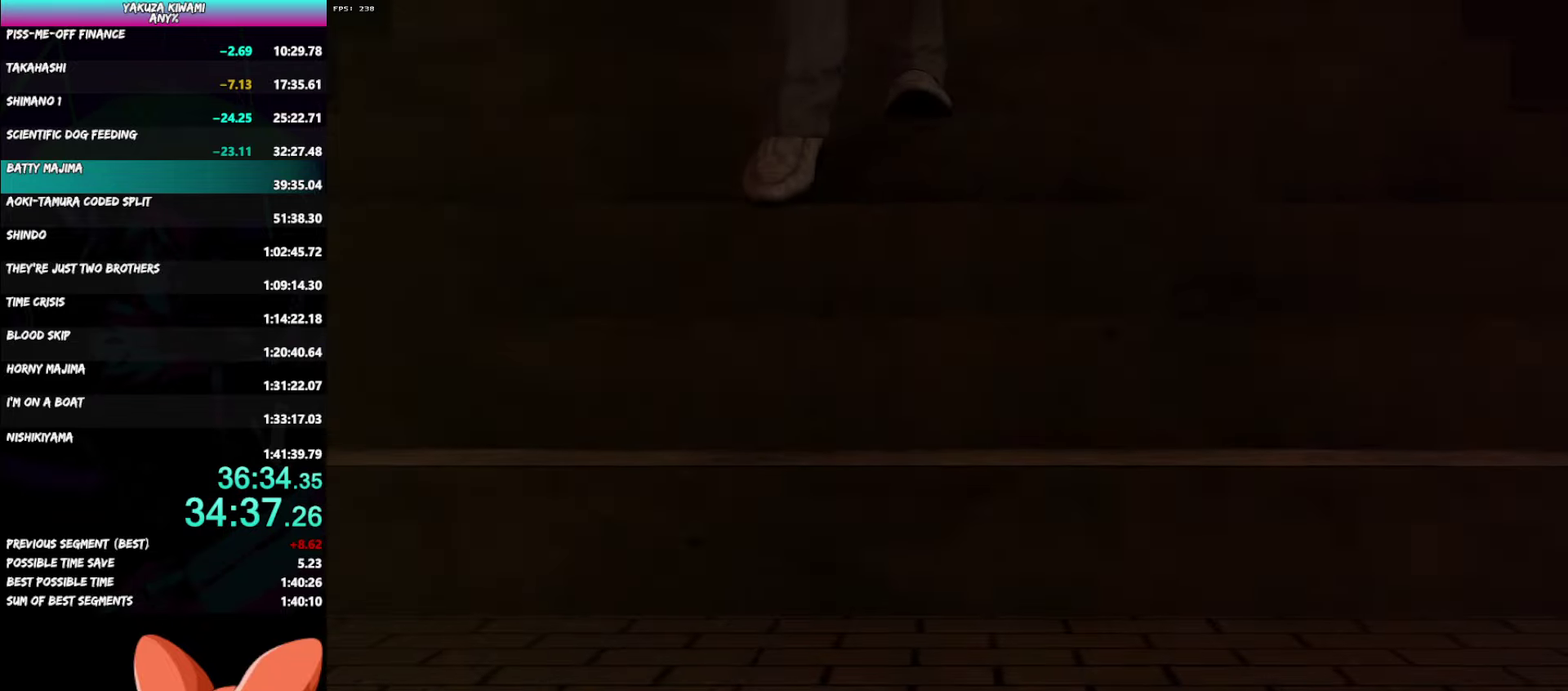
{"buttons": ["DPAD_LEFT"], "left_stick": "center", "right_stick": "center", "events": []}
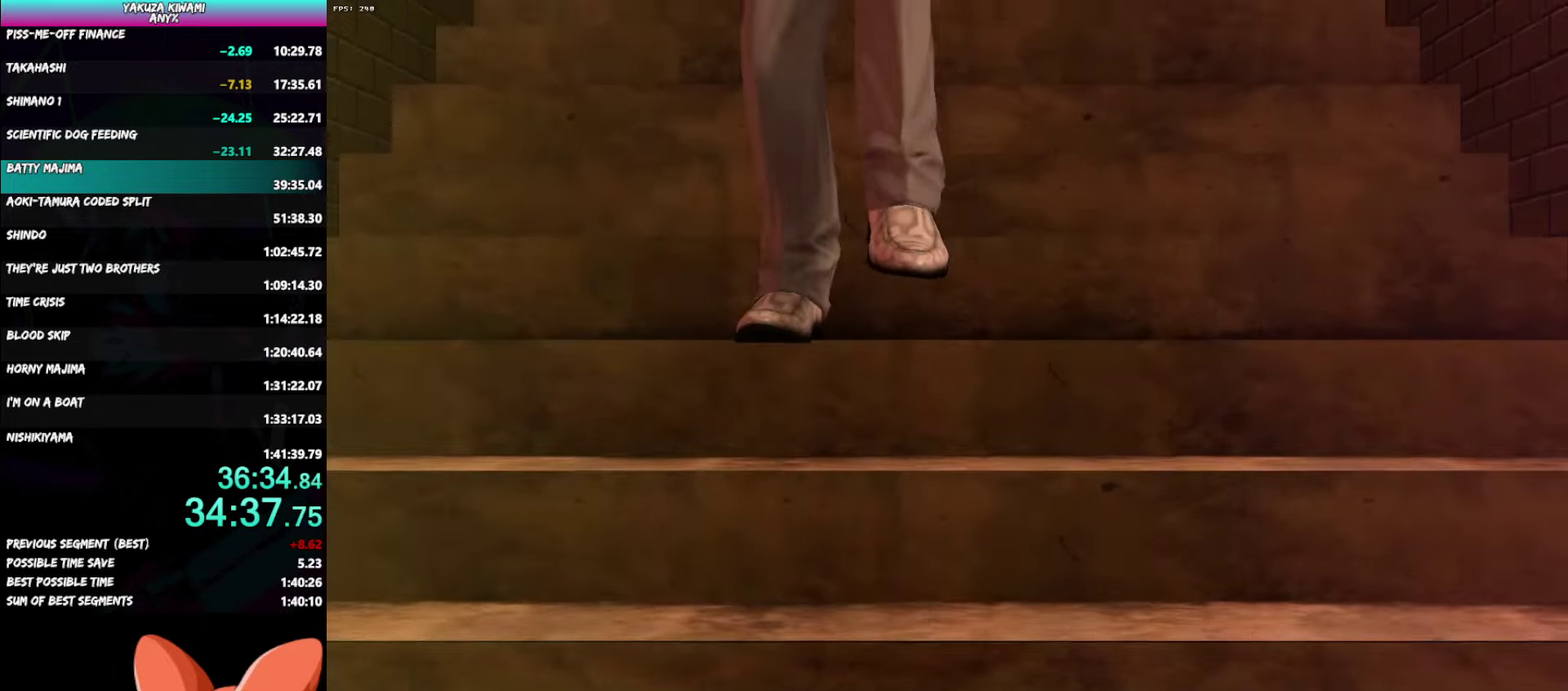
{"buttons": [], "left_stick": "center", "right_stick": "center", "events": [[300, "A", "down"], [350, "A", "up"], [467, "DPAD_LEFT", "up"]]}
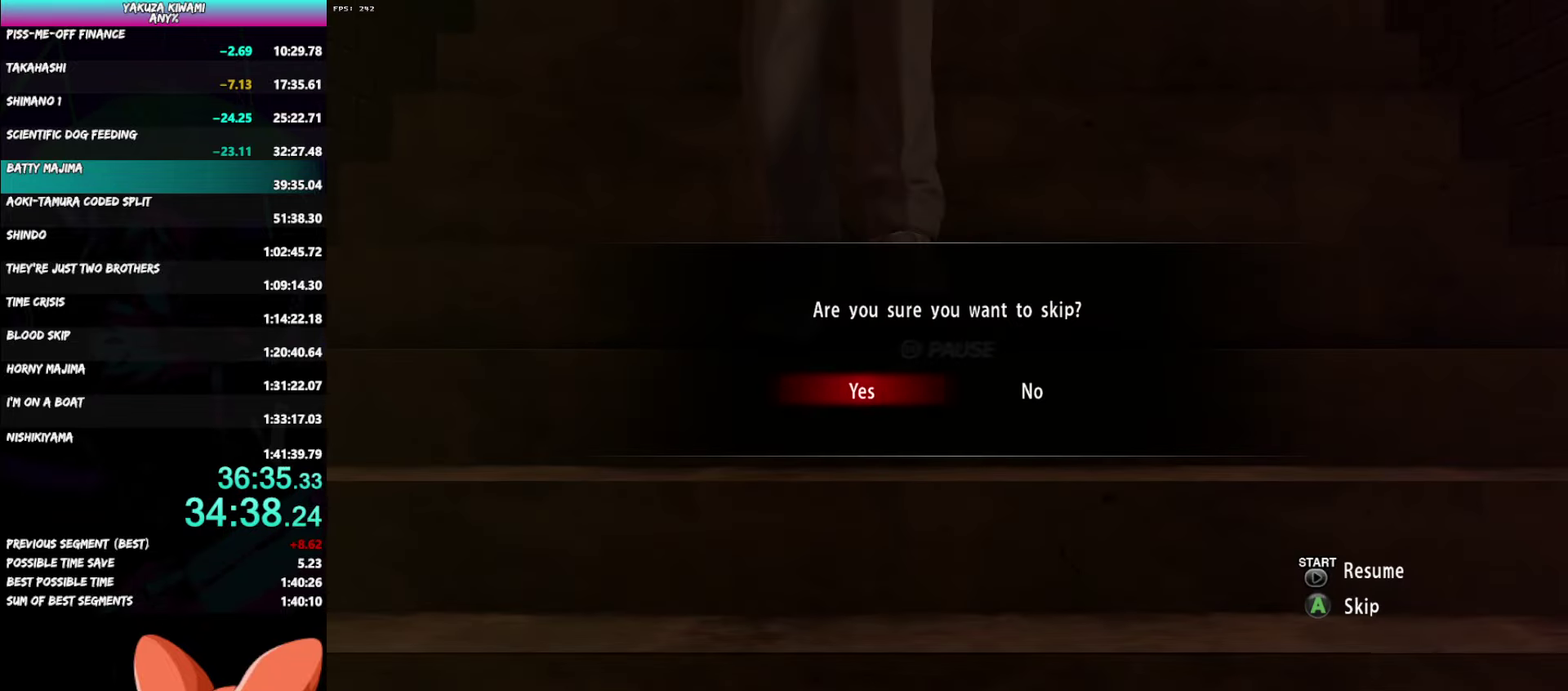
{"buttons": [], "left_stick": "center", "right_stick": "center", "events": []}
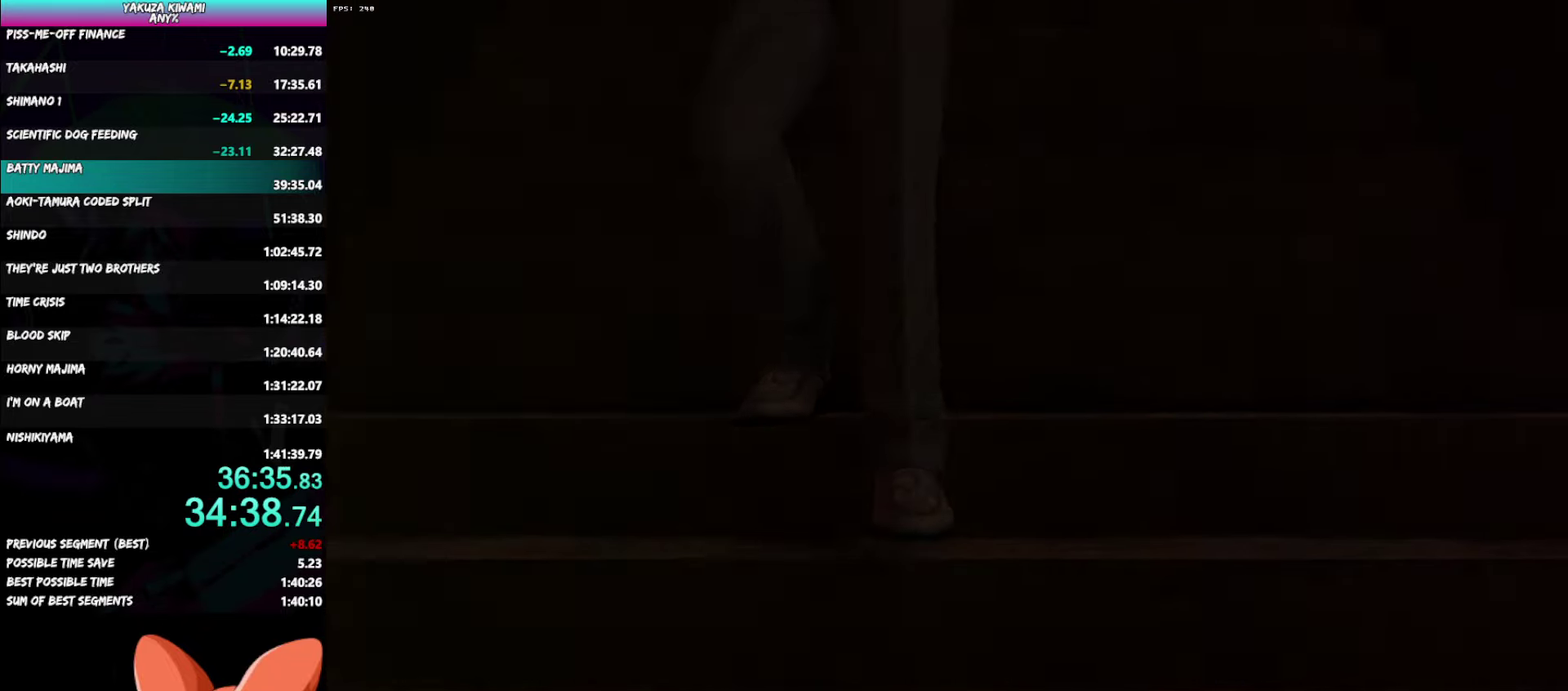
{"buttons": ["A"], "left_stick": "down-left", "right_stick": "center"}
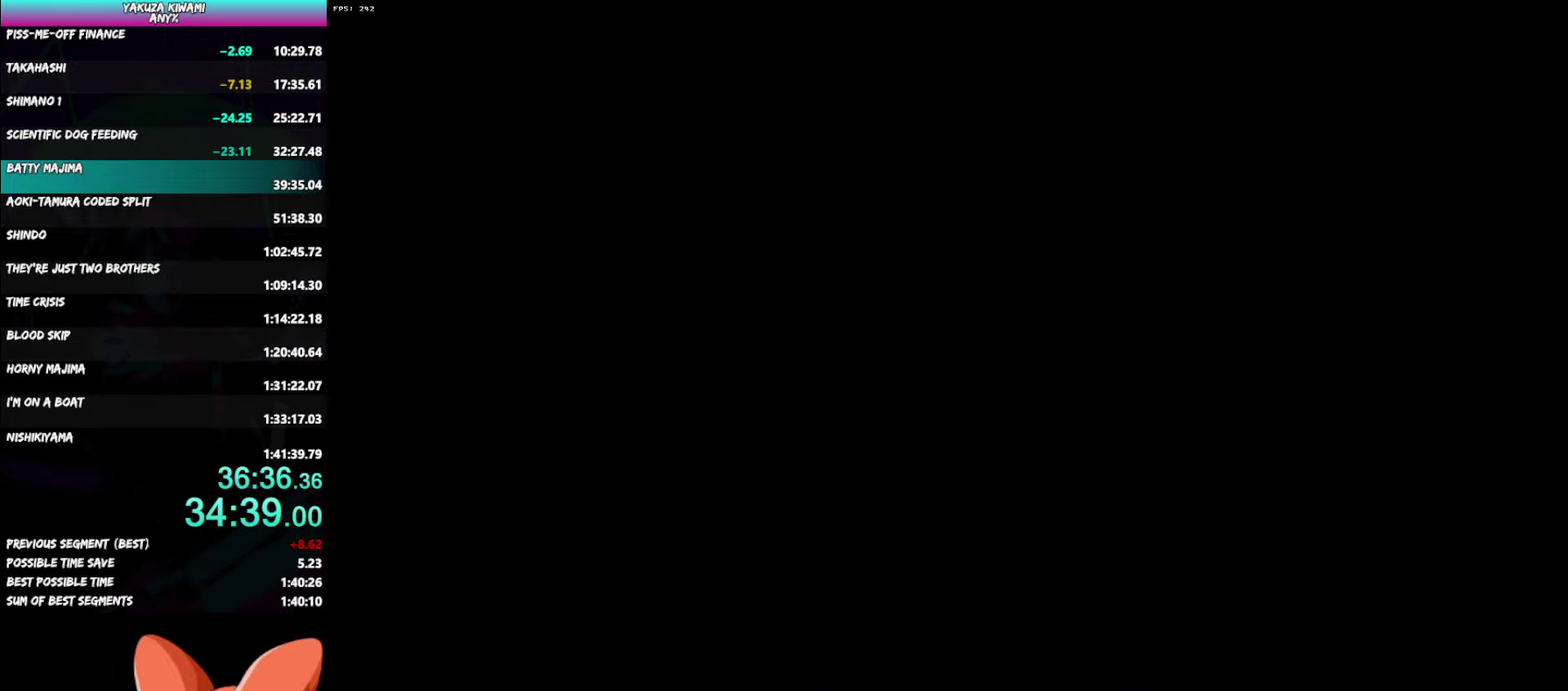
{"buttons": ["A"], "left_stick": "down-left", "right_stick": "center"}
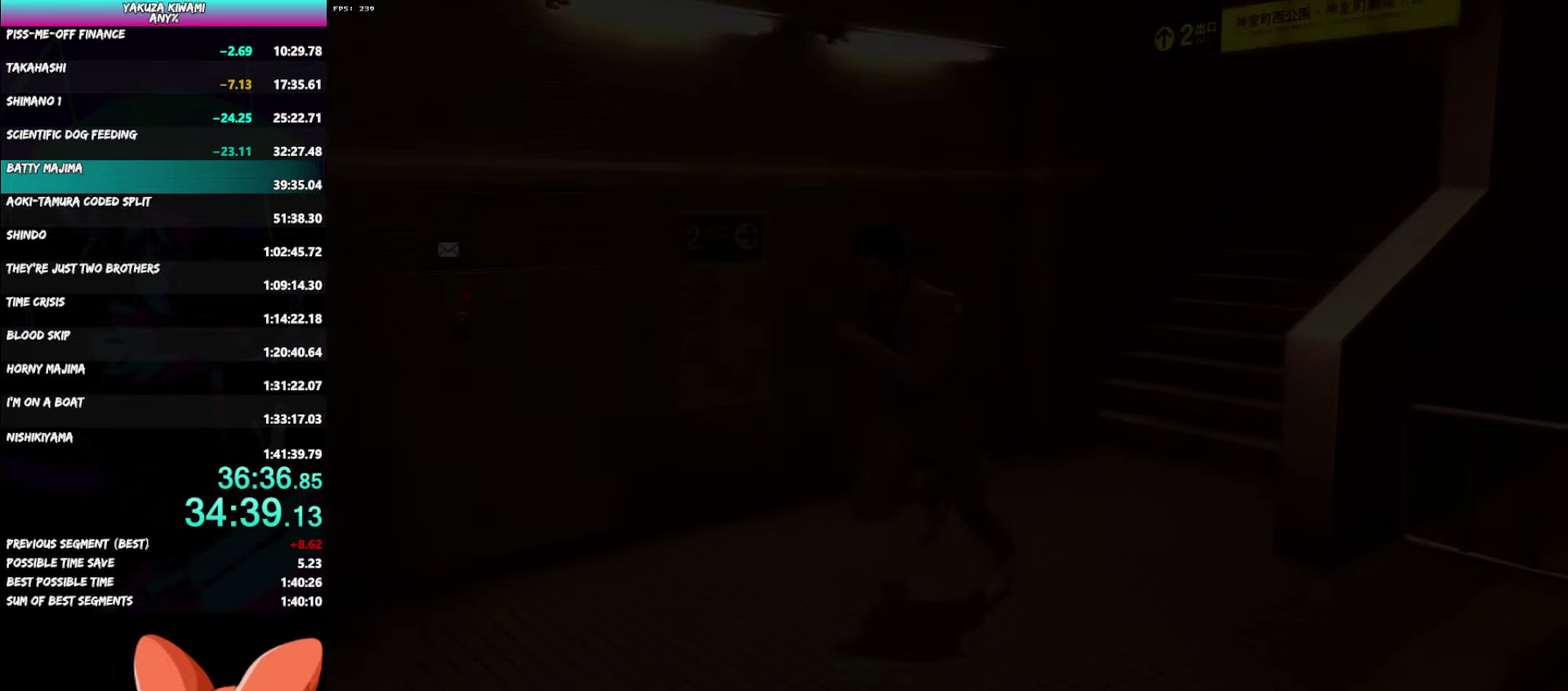
{"buttons": ["A"], "left_stick": "down", "right_stick": "right"}
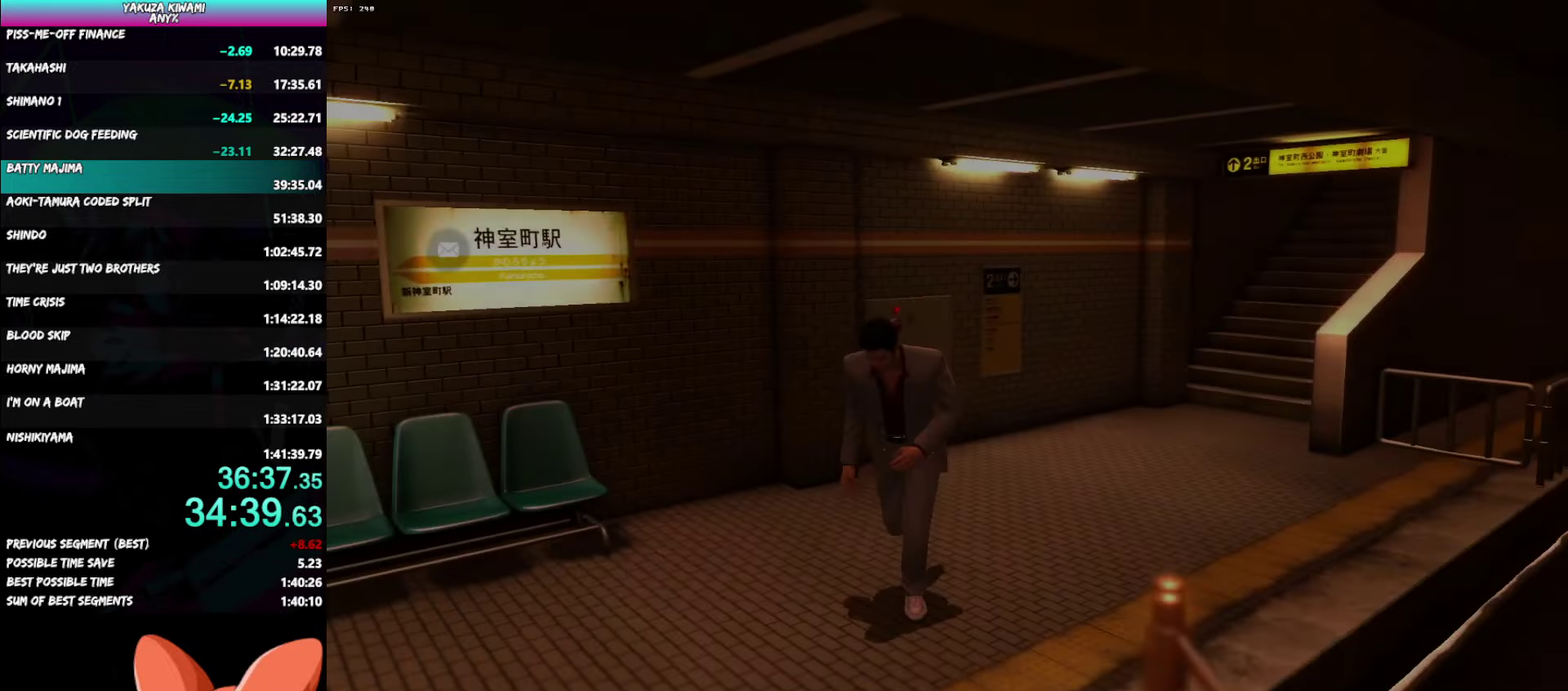
{"buttons": ["A"], "left_stick": "up-right", "right_stick": "right"}
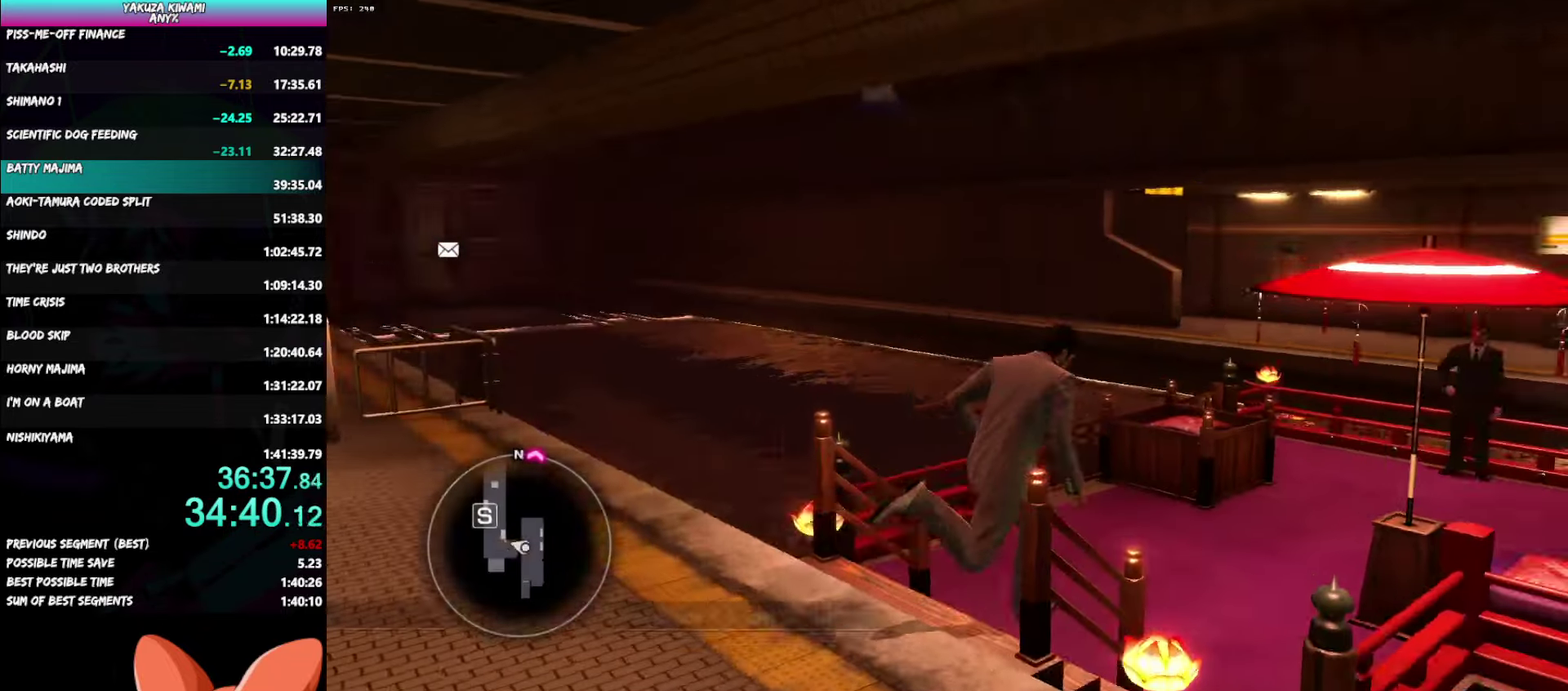
{"buttons": ["A"], "left_stick": "up-right", "right_stick": "right"}
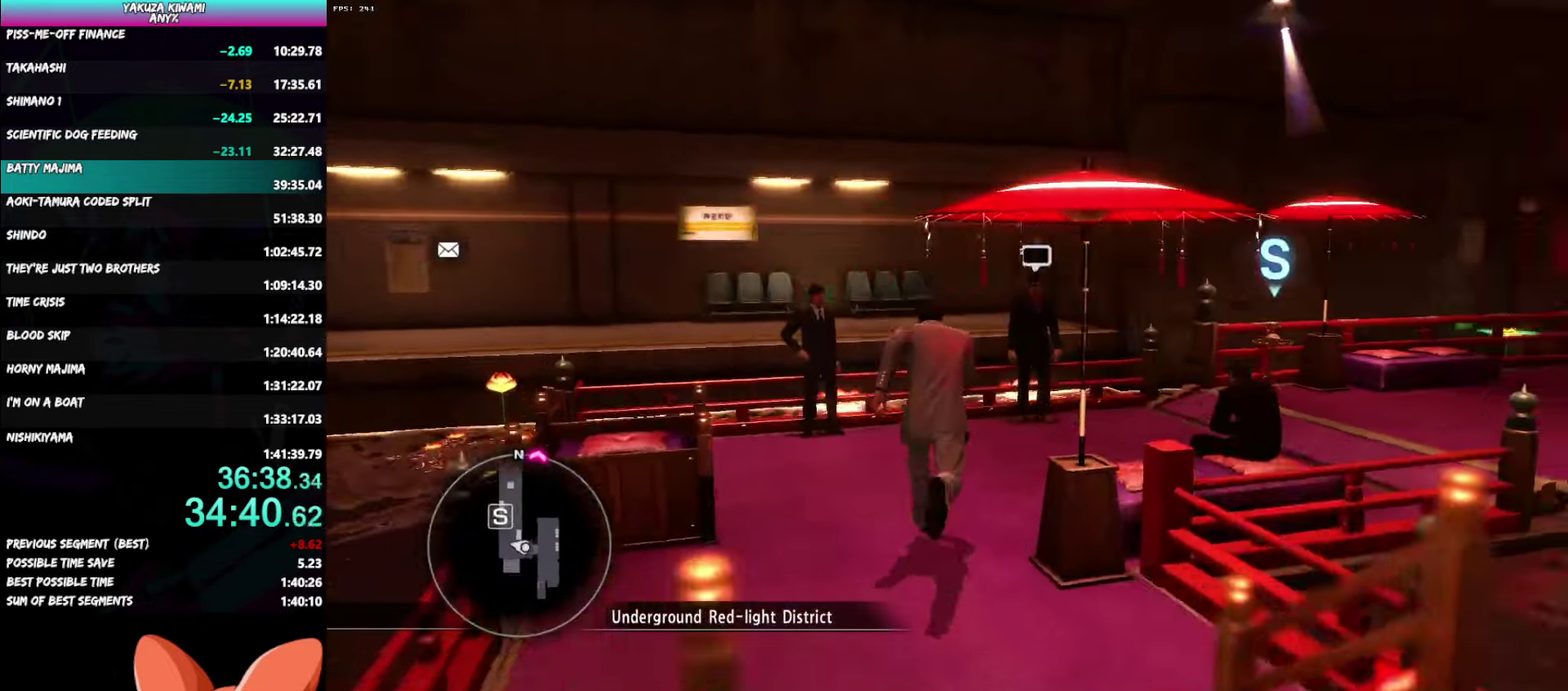
{"buttons": ["A"], "left_stick": "up-right", "right_stick": "center"}
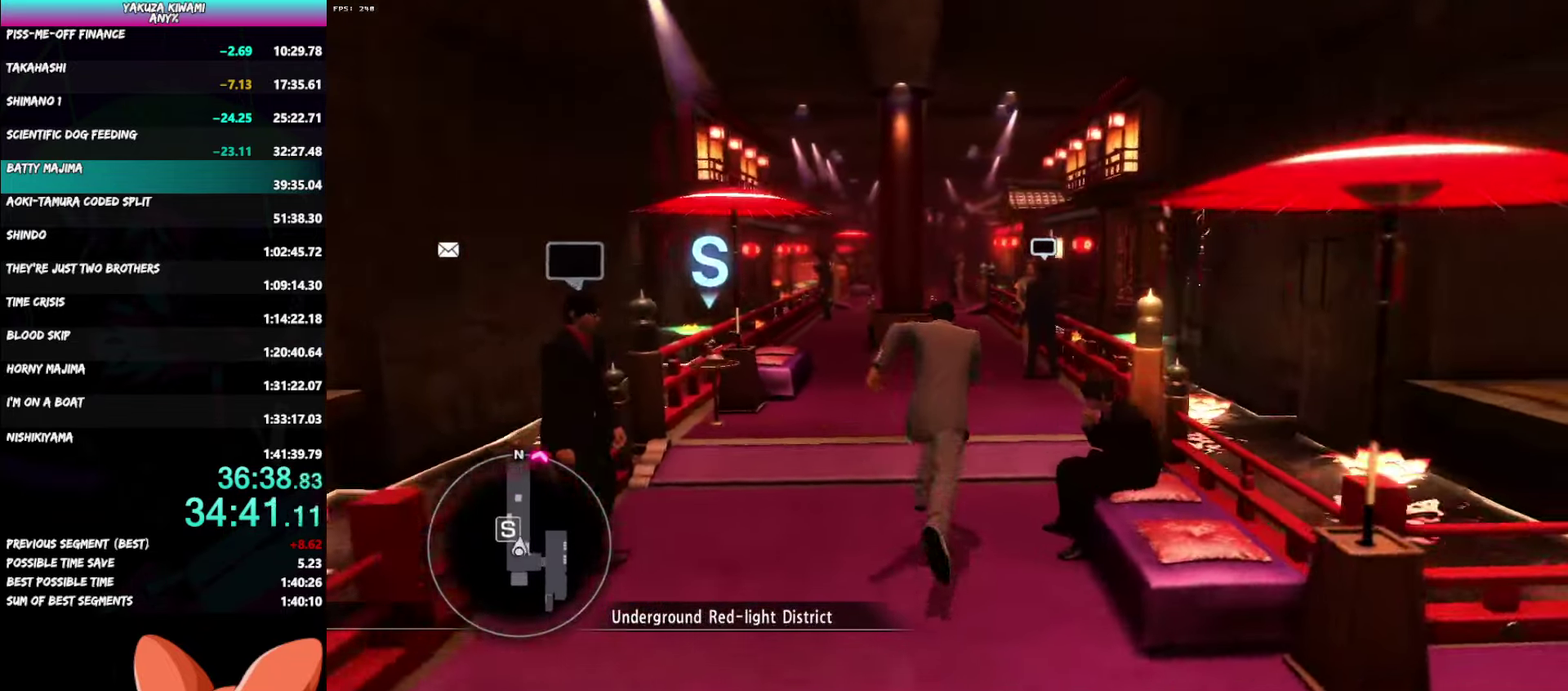
{"buttons": ["A"], "left_stick": "up", "right_stick": "center"}
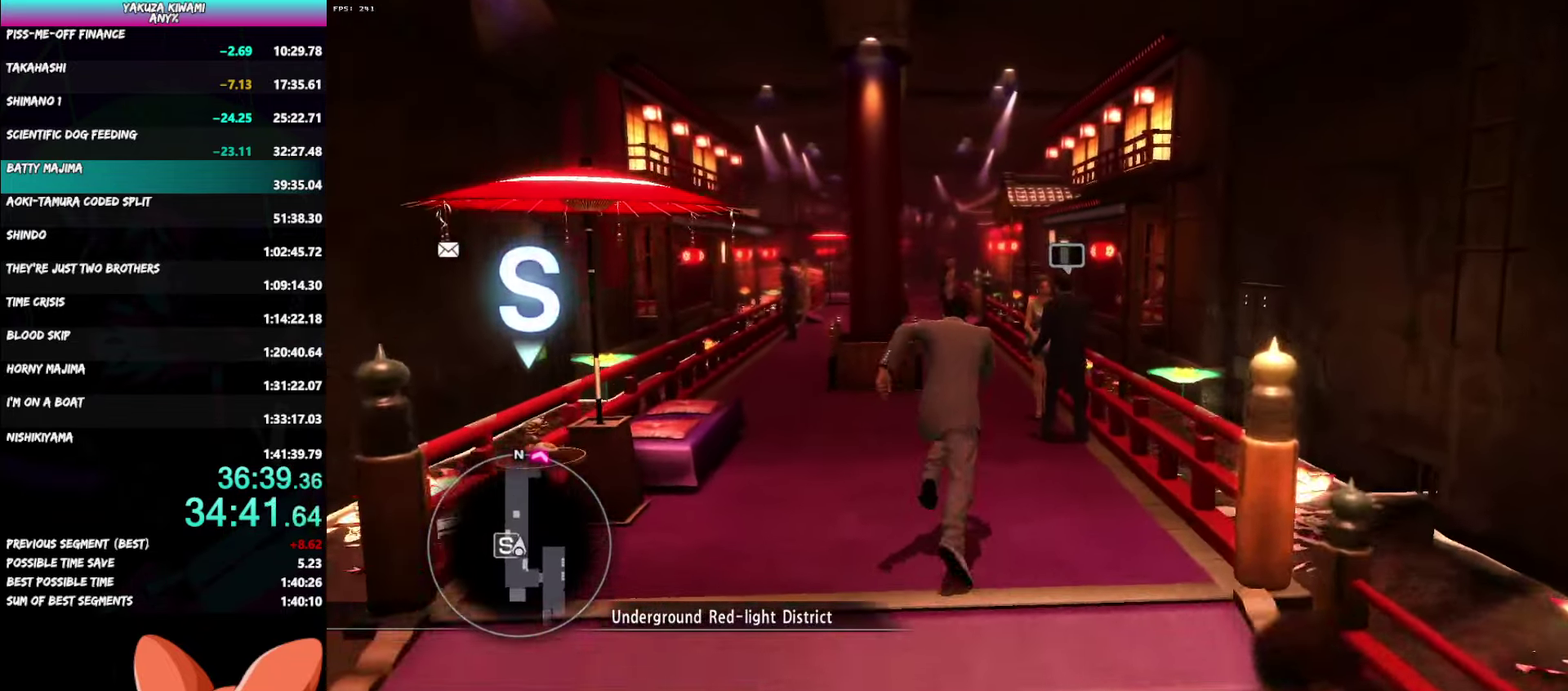
{"buttons": ["A"], "left_stick": "up", "right_stick": "center"}
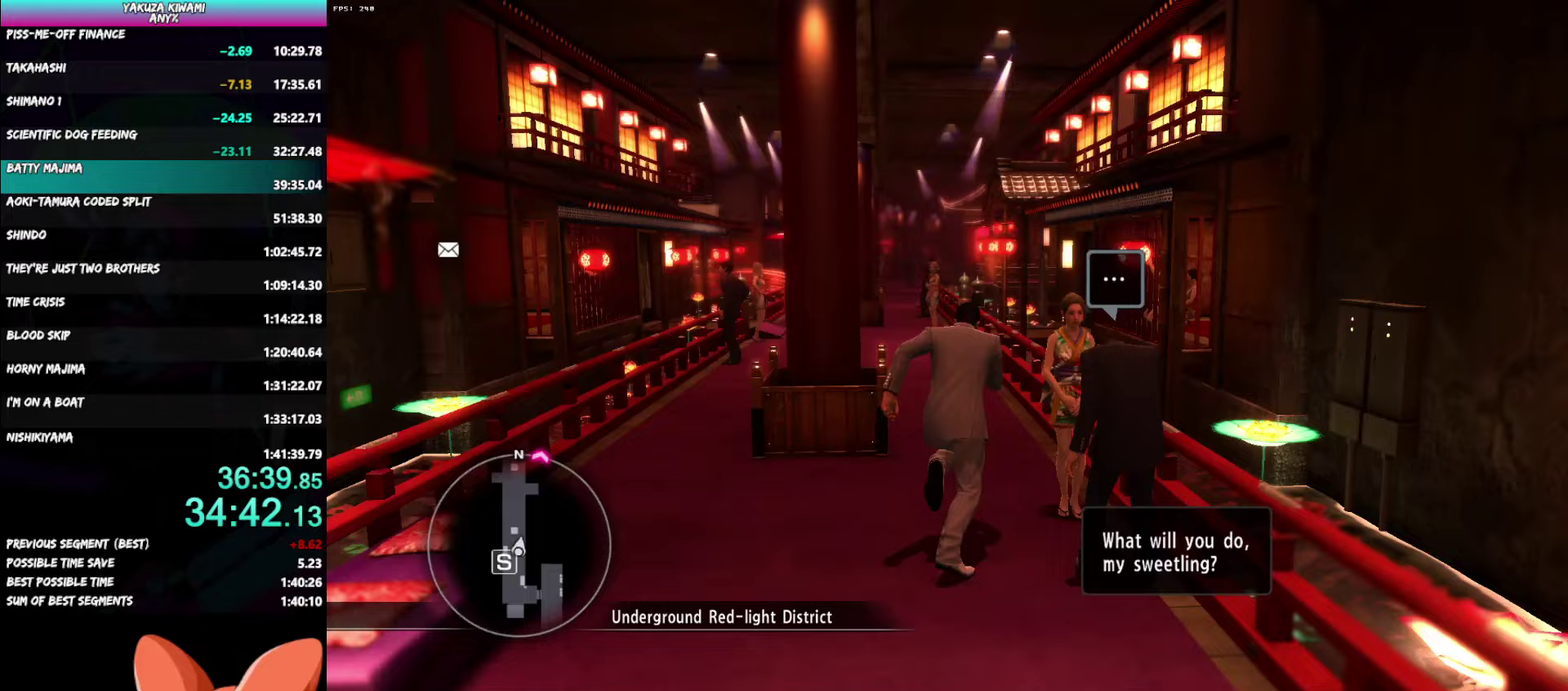
{"buttons": ["A"], "left_stick": "up", "right_stick": "center"}
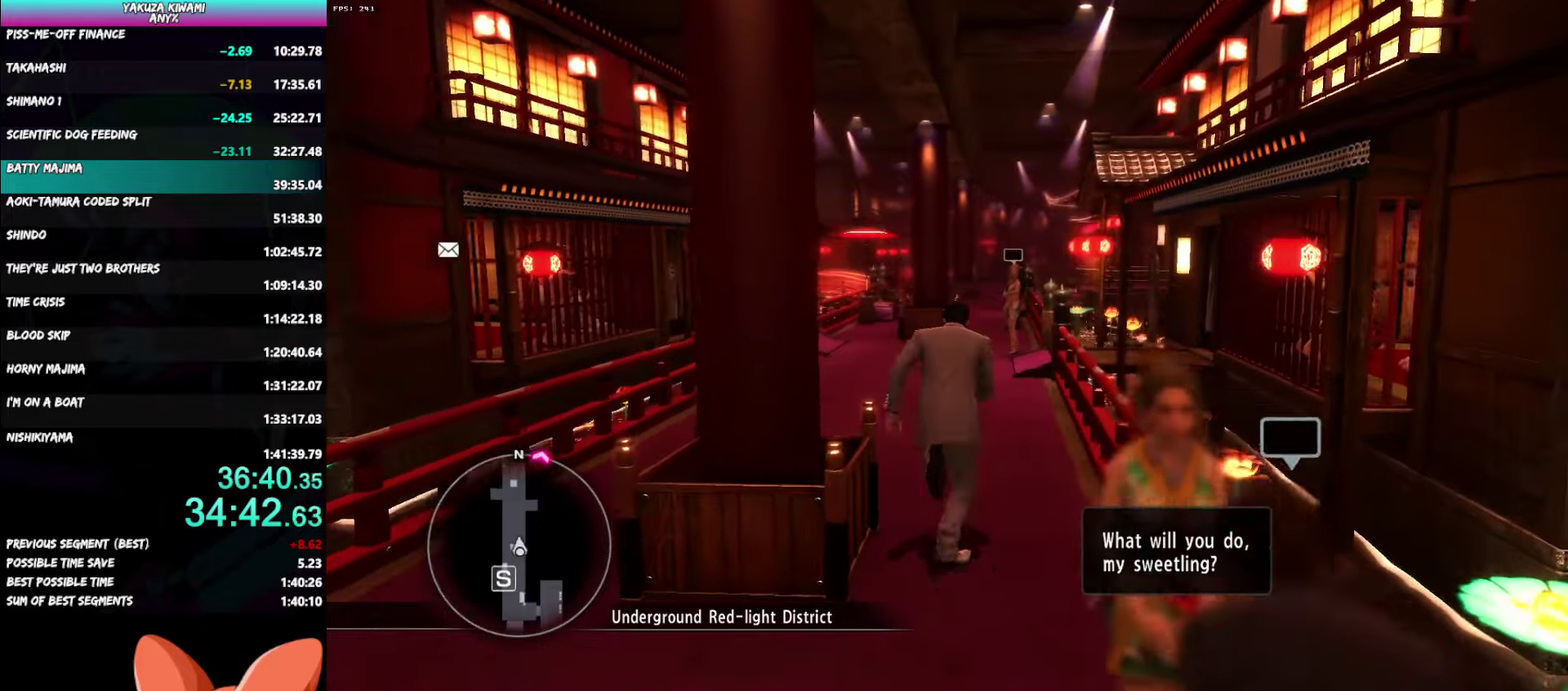
{"buttons": ["A"], "left_stick": "up", "right_stick": "right"}
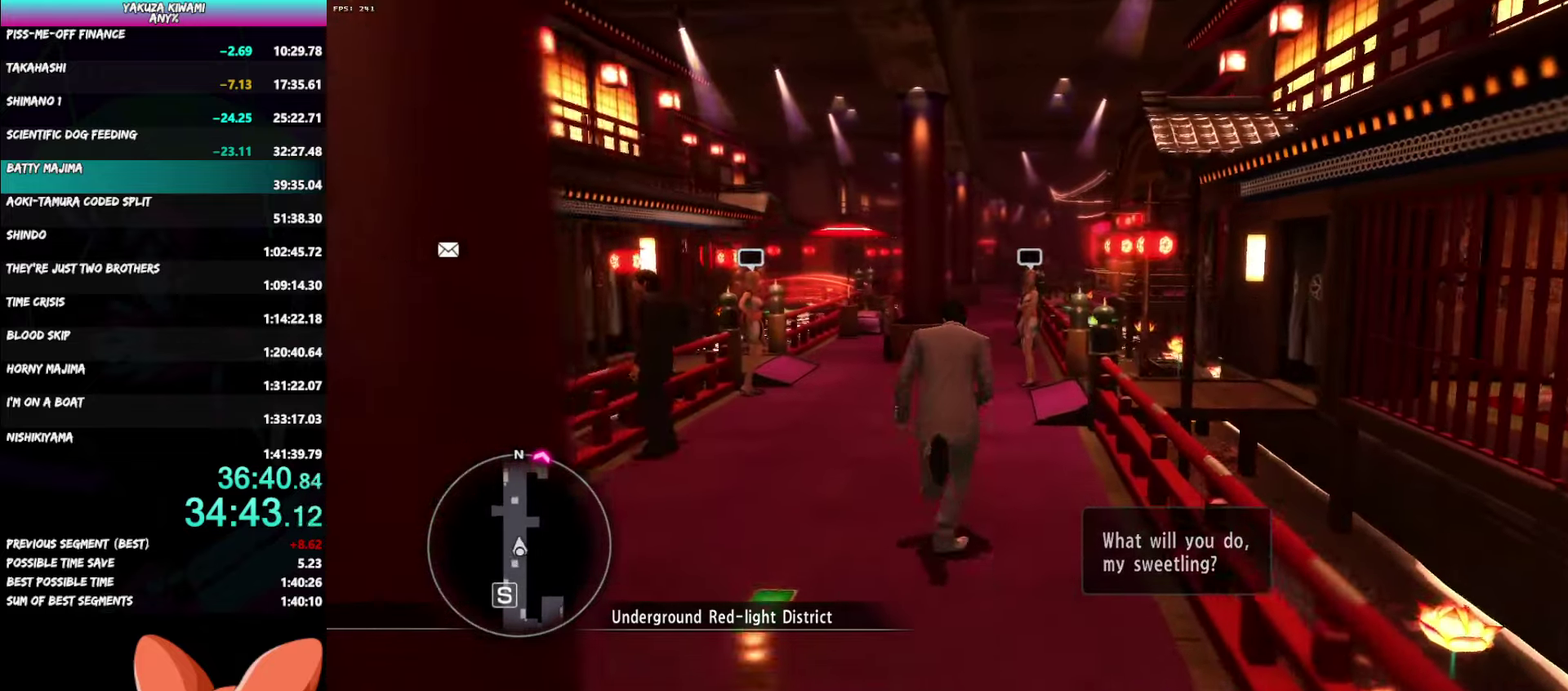
{"buttons": ["A"], "left_stick": "up", "right_stick": "center"}
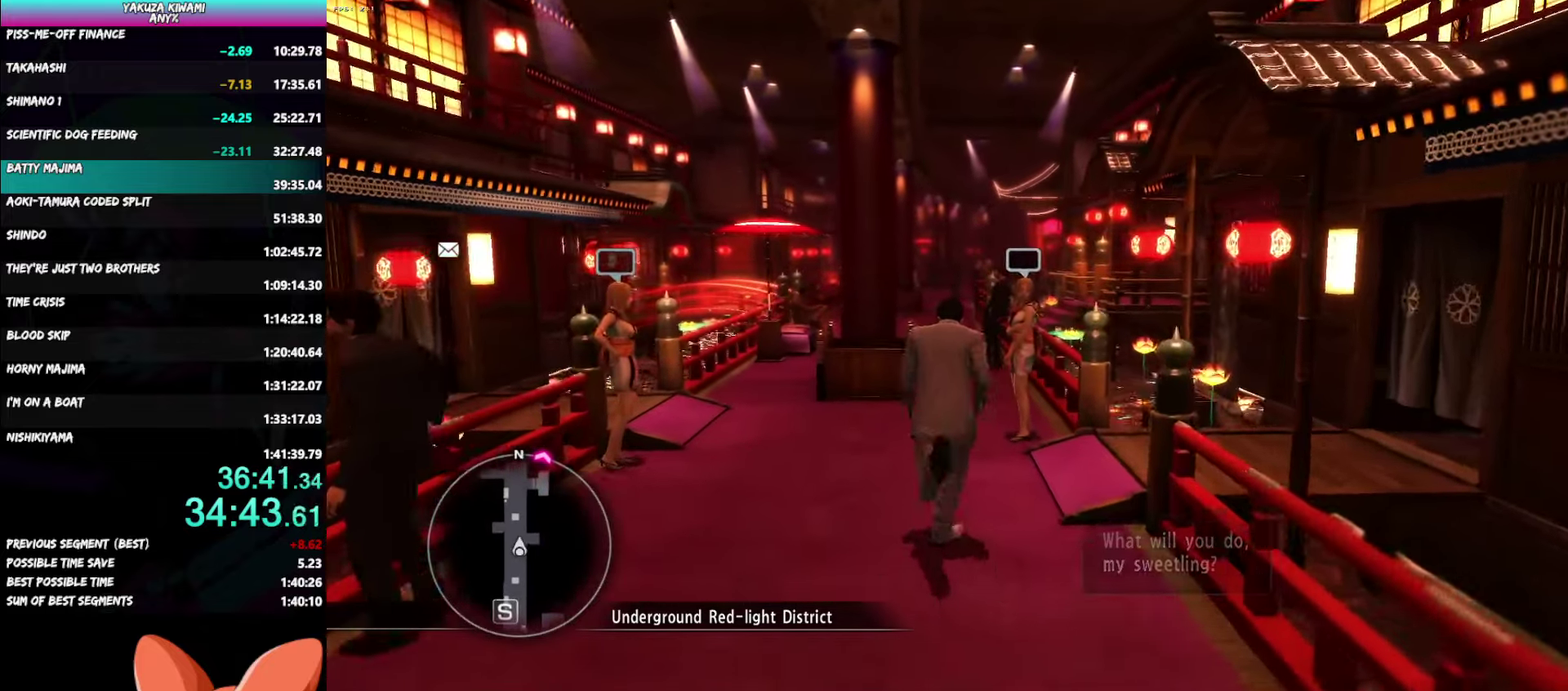
{"buttons": ["A"], "left_stick": "up", "right_stick": "center"}